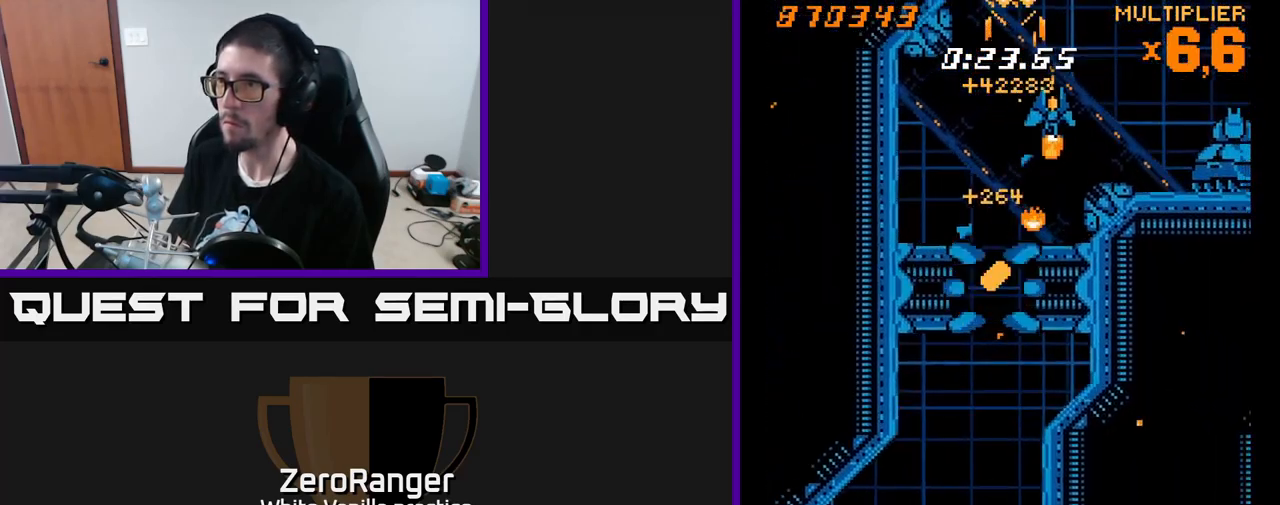
Gameplay with a controller (Xbox layout); each line is a JSON object with the inputs held at the frame after it. "events" lists button and stick changes between this image and that frame as [ms after this image, input, new state], when the widget could be followed in between. Not read: left_stick.
{"buttons": ["A", "X", "DPAD_LEFT"], "right_stick": "center", "events": [[50, "DPAD_UP", "up"], [150, "DPAD_RIGHT", "up"], [166, "DPAD_LEFT", "down"], [216, "DPAD_UP", "down"], [350, "A", "down"], [383, "X", "up"], [450, "DPAD_UP", "up"], [466, "X", "down"]]}
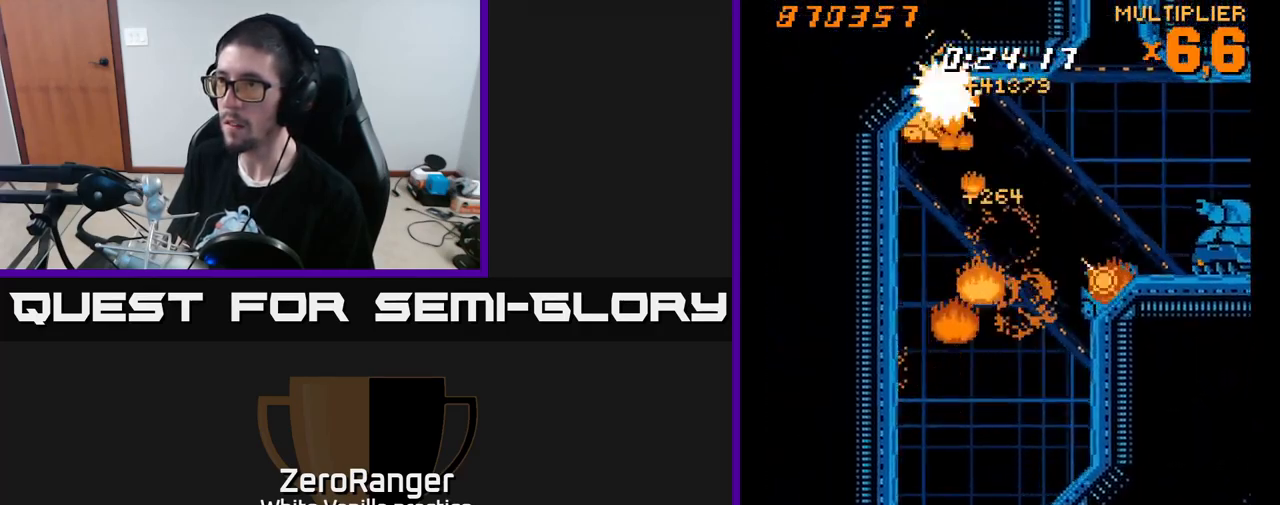
{"buttons": ["A", "X", "DPAD_RIGHT"], "right_stick": "center", "events": [[33, "A", "up"], [133, "DPAD_LEFT", "up"], [166, "DPAD_RIGHT", "down"], [300, "A", "down"], [300, "DPAD_DOWN", "down"], [333, "X", "up"], [417, "DPAD_DOWN", "up"], [467, "X", "down"]]}
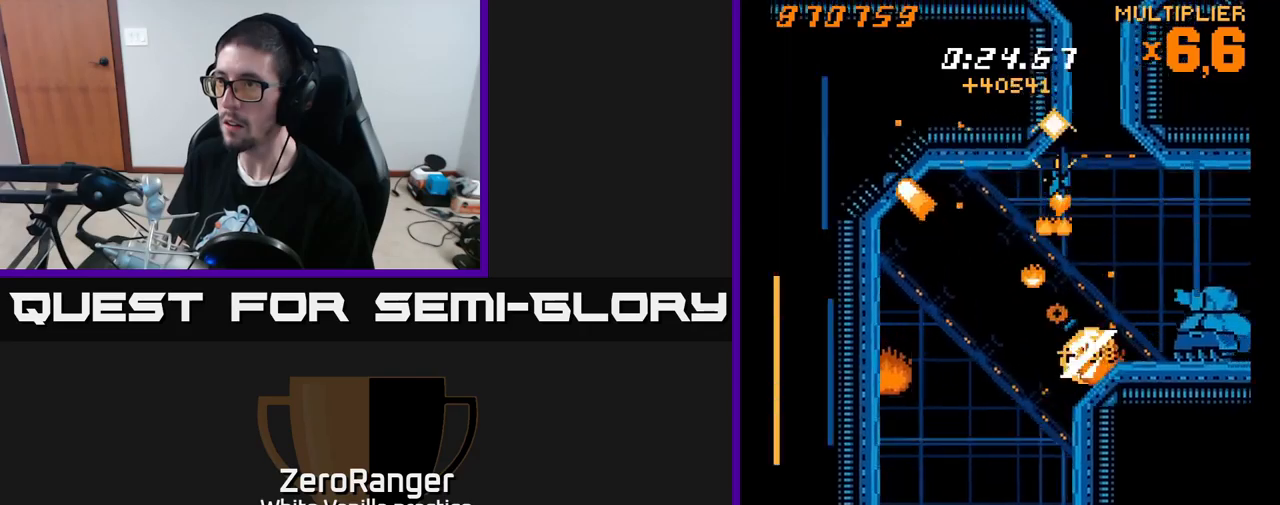
{"buttons": ["X", "DPAD_DOWN"], "right_stick": "center", "events": [[33, "A", "up"], [183, "DPAD_DOWN", "down"], [283, "DPAD_DOWN", "up"], [400, "DPAD_DOWN", "down"], [500, "DPAD_RIGHT", "up"]]}
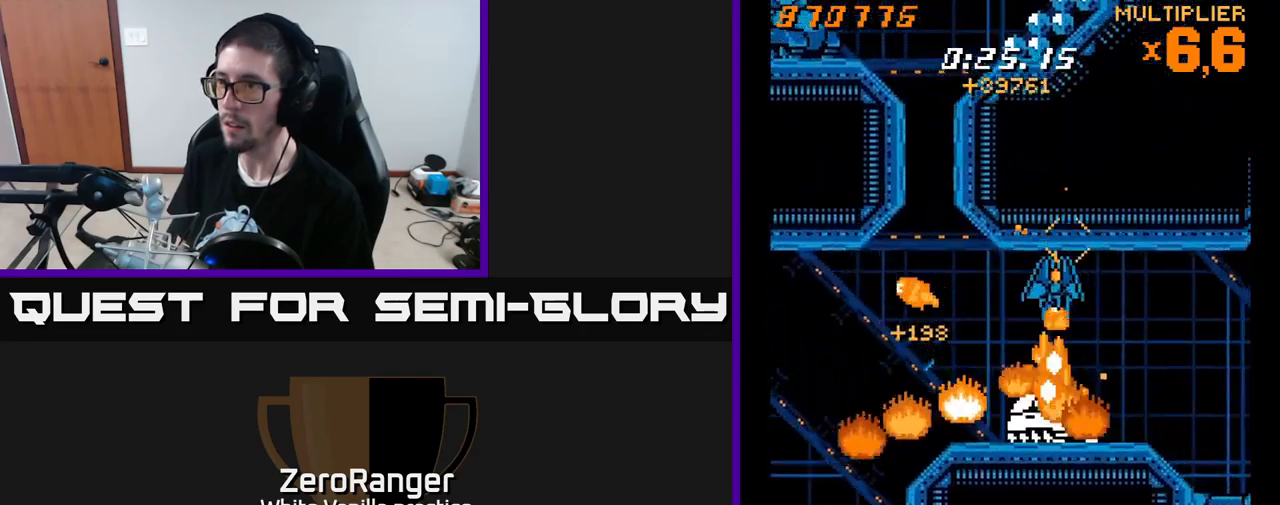
{"buttons": ["A", "X", "DPAD_LEFT"], "right_stick": "center", "events": [[400, "DPAD_LEFT", "down"], [433, "DPAD_DOWN", "up"], [500, "A", "down"]]}
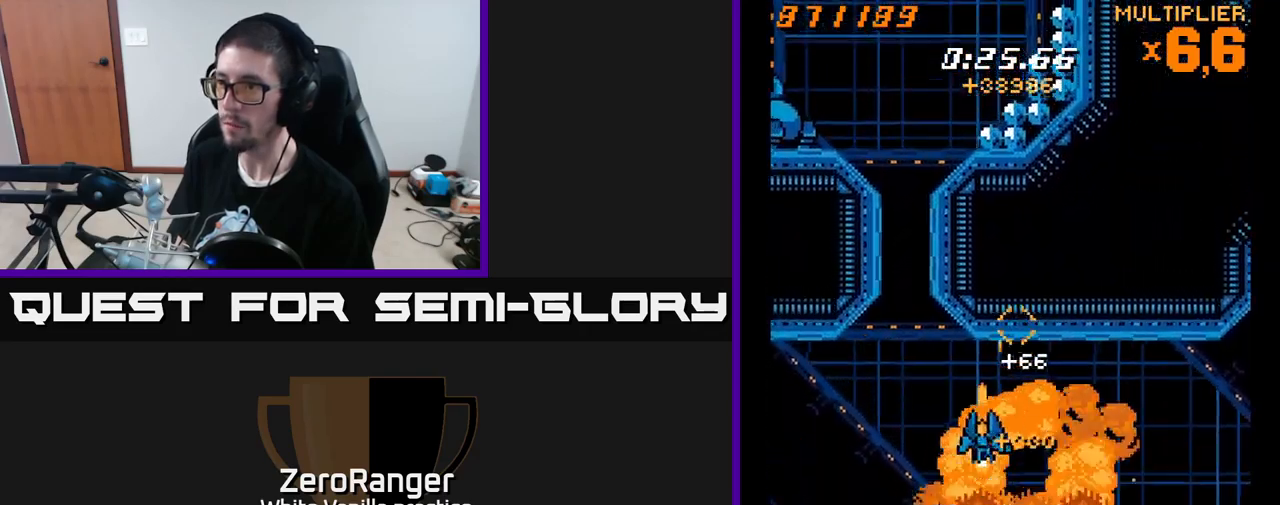
{"buttons": ["A", "DPAD_UP"], "right_stick": "center", "events": [[33, "DPAD_UP", "down"], [33, "X", "up"], [233, "DPAD_LEFT", "up"]]}
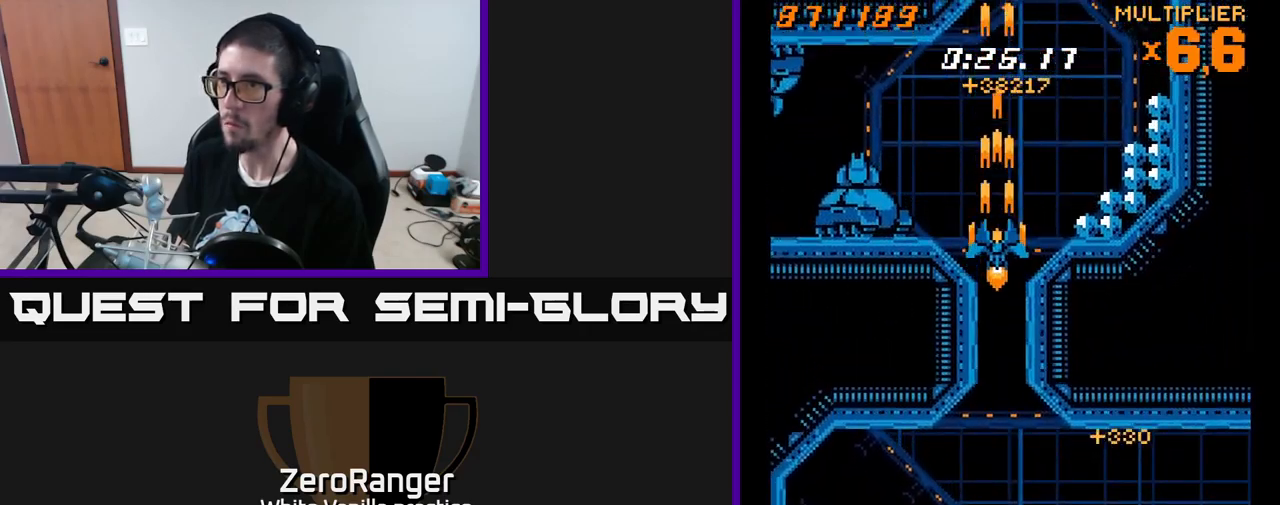
{"buttons": ["X", "DPAD_DOWN"], "right_stick": "center", "events": [[33, "DPAD_LEFT", "down"], [83, "X", "down"], [233, "A", "up"], [367, "DPAD_UP", "up"], [433, "DPAD_DOWN", "down"], [433, "DPAD_LEFT", "up"]]}
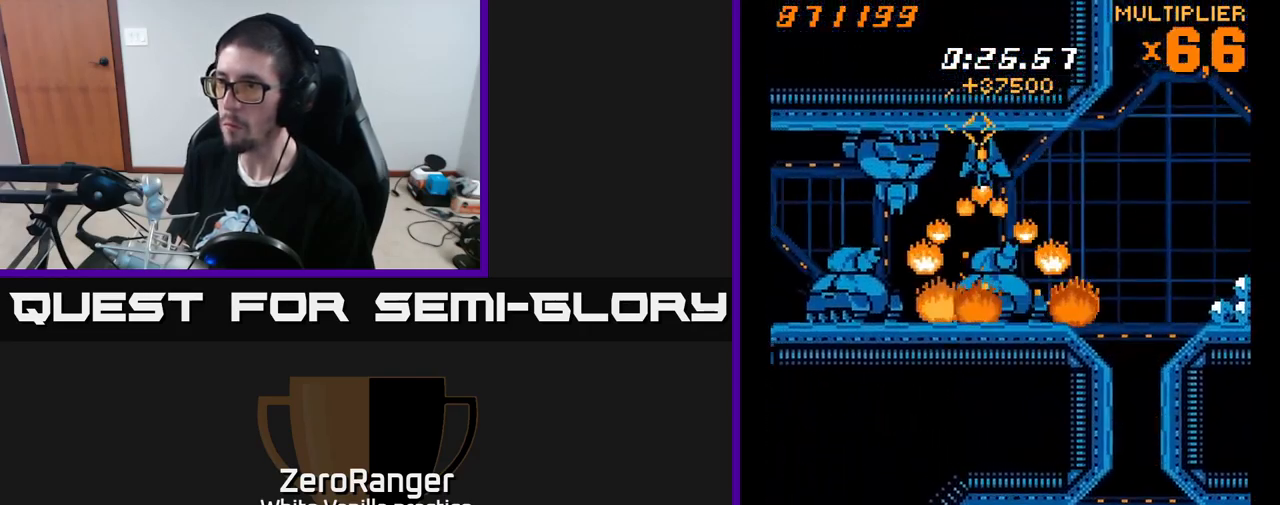
{"buttons": ["X", "DPAD_UP", "DPAD_LEFT"], "right_stick": "center", "events": [[117, "DPAD_LEFT", "down"], [367, "DPAD_DOWN", "up"], [433, "DPAD_UP", "down"]]}
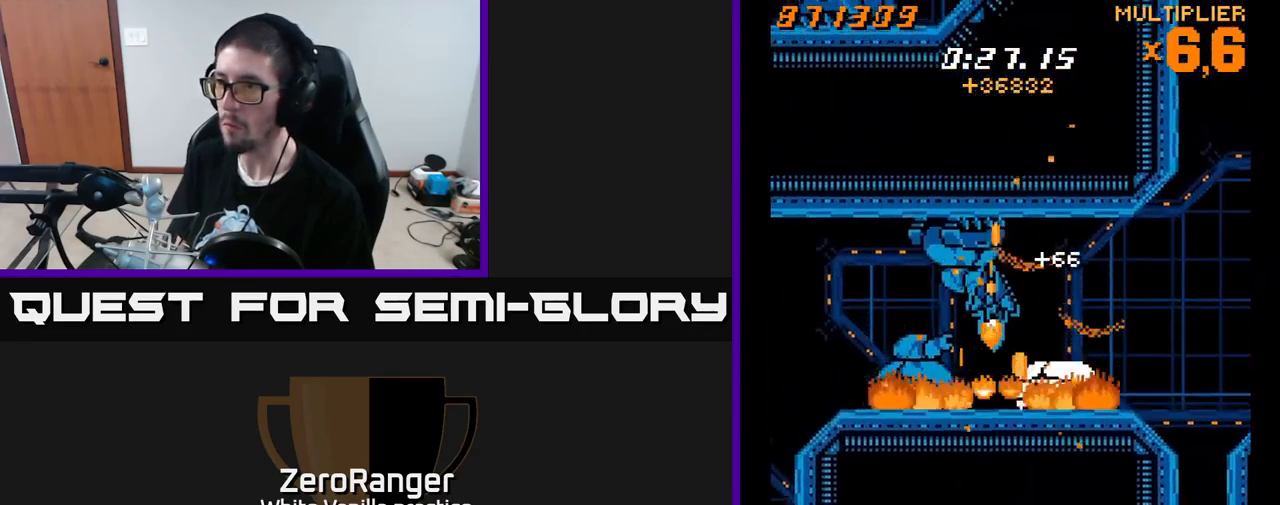
{"buttons": ["X", "DPAD_DOWN", "DPAD_LEFT"], "right_stick": "center", "events": [[67, "DPAD_UP", "up"], [200, "DPAD_DOWN", "down"], [267, "DPAD_DOWN", "up"], [367, "DPAD_DOWN", "down"]]}
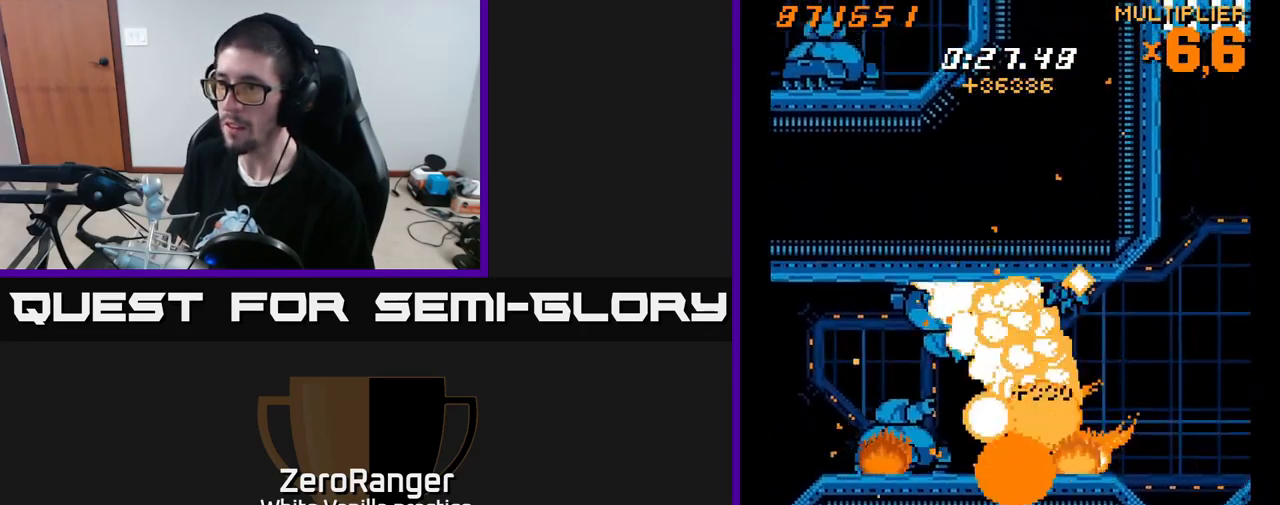
{"buttons": ["X", "DPAD_DOWN", "DPAD_LEFT"], "right_stick": "center", "events": [[117, "DPAD_DOWN", "up"], [117, "DPAD_LEFT", "up"], [250, "DPAD_LEFT", "down"], [317, "X", "up"], [367, "DPAD_DOWN", "down"], [383, "X", "down"]]}
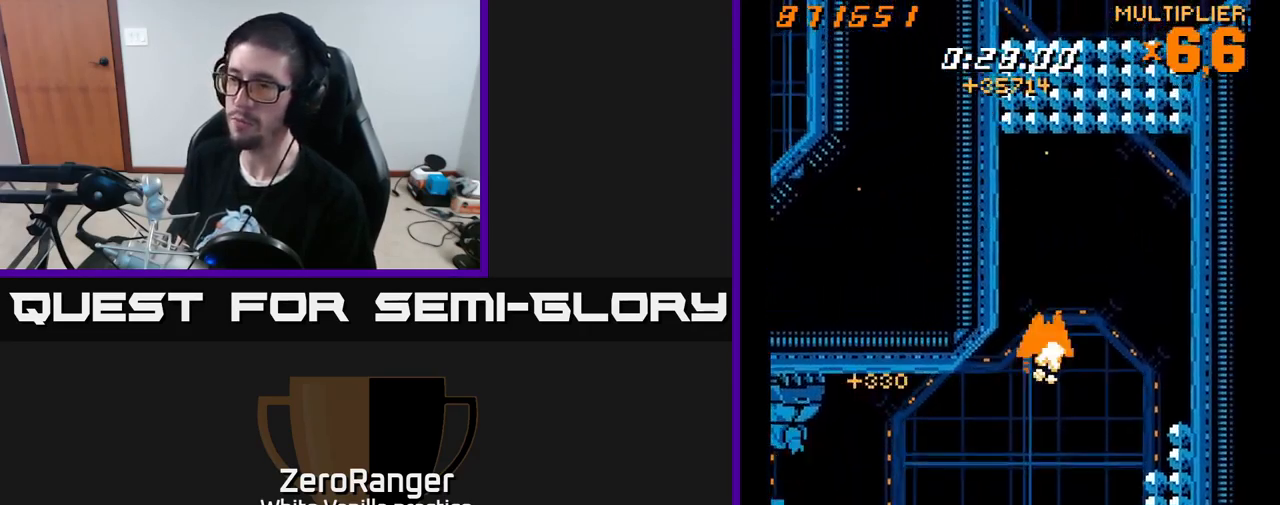
{"buttons": ["A", "DPAD_UP", "DPAD_RIGHT"], "right_stick": "center", "events": [[350, "DPAD_LEFT", "up"], [400, "A", "down"], [400, "DPAD_DOWN", "up"], [400, "DPAD_RIGHT", "down"], [433, "DPAD_UP", "down"], [467, "X", "up"]]}
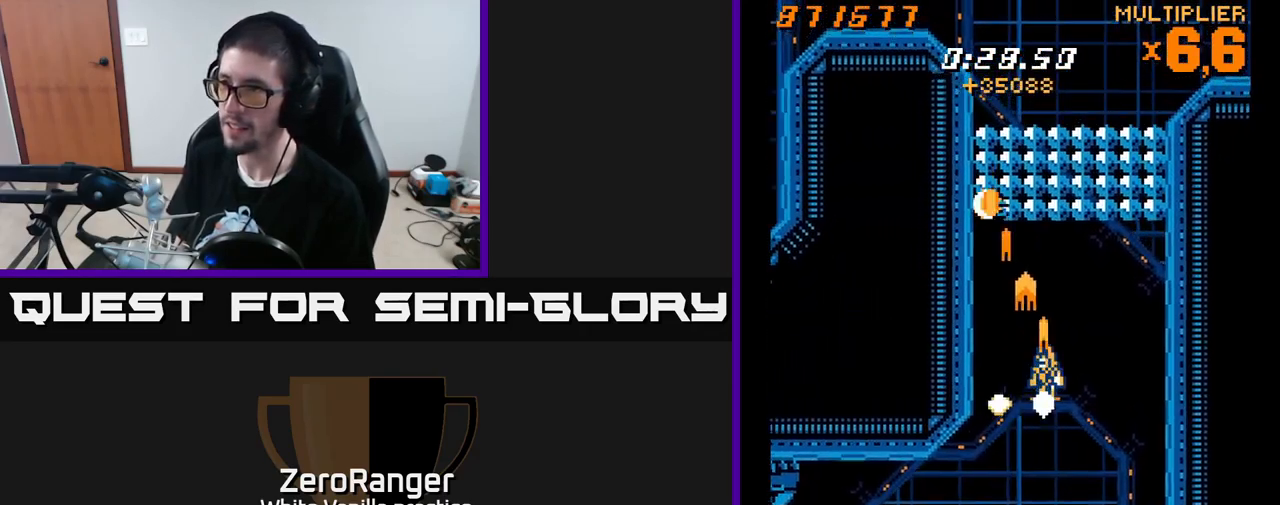
{"buttons": ["A", "DPAD_UP", "DPAD_LEFT"], "right_stick": "center", "events": [[200, "DPAD_RIGHT", "up"], [283, "DPAD_LEFT", "down"], [300, "DPAD_UP", "up"], [467, "DPAD_UP", "down"]]}
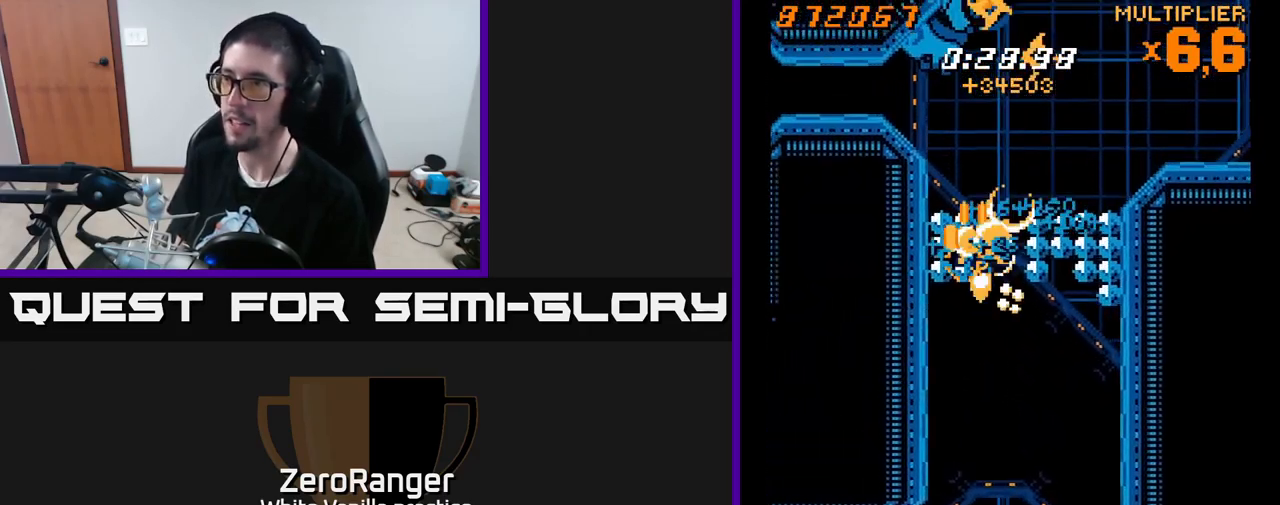
{"buttons": ["A", "DPAD_DOWN", "DPAD_RIGHT"], "right_stick": "center", "events": [[33, "DPAD_LEFT", "up"], [67, "DPAD_RIGHT", "down"], [200, "DPAD_RIGHT", "up"], [233, "DPAD_LEFT", "down"], [333, "DPAD_UP", "up"], [417, "DPAD_DOWN", "down"], [417, "DPAD_LEFT", "up"], [467, "DPAD_RIGHT", "down"]]}
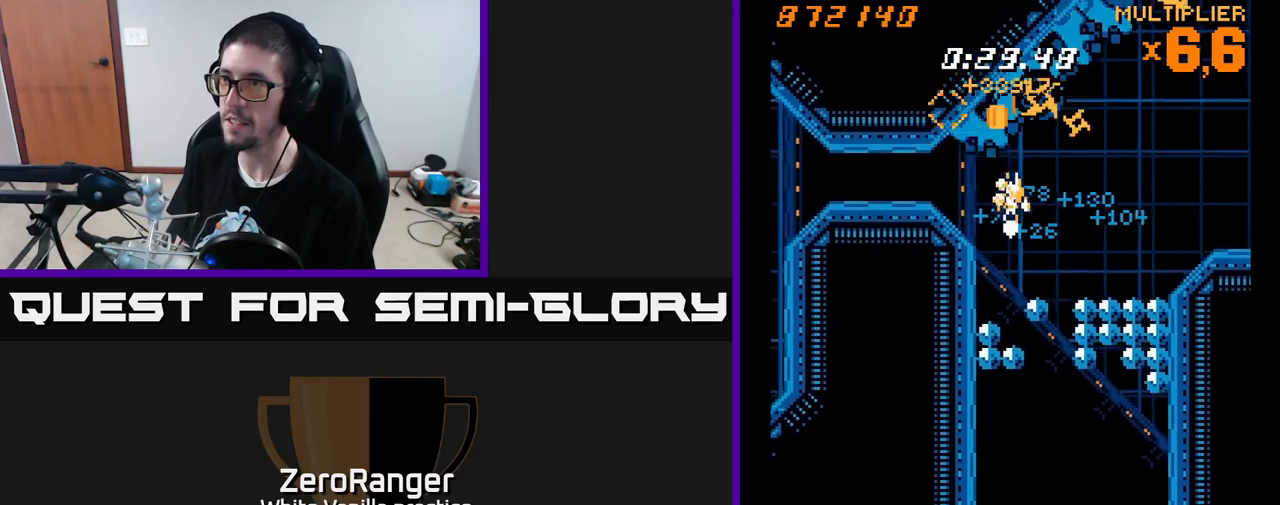
{"buttons": ["A", "DPAD_RIGHT"], "right_stick": "center", "events": [[117, "DPAD_RIGHT", "up"], [300, "DPAD_DOWN", "up"], [434, "DPAD_RIGHT", "down"]]}
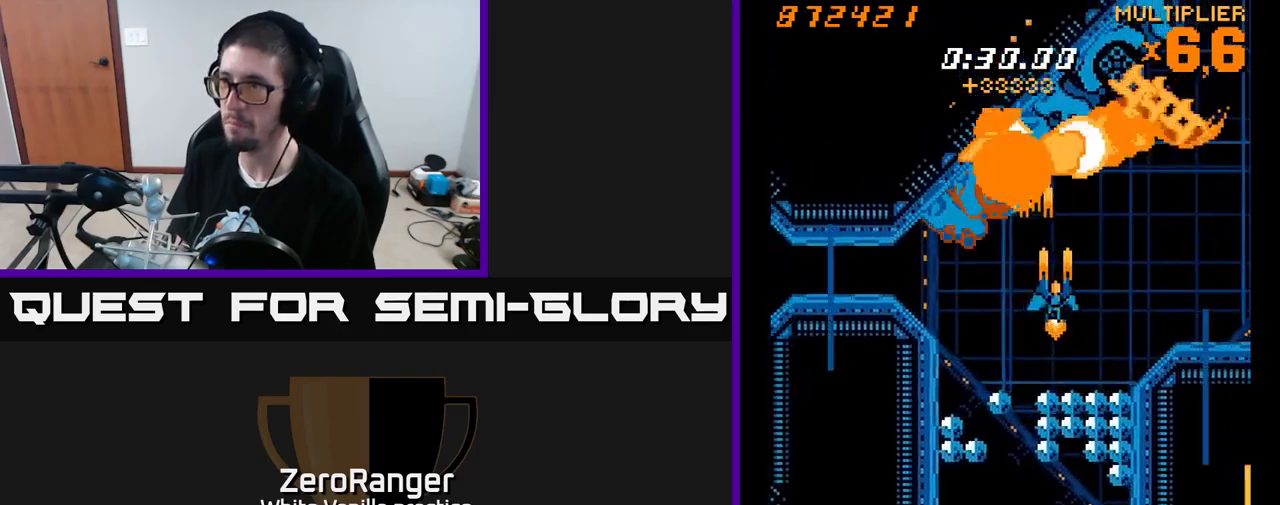
{"buttons": ["A"], "right_stick": "center", "events": [[200, "DPAD_DOWN", "down"], [234, "DPAD_RIGHT", "up"], [334, "DPAD_DOWN", "up"]]}
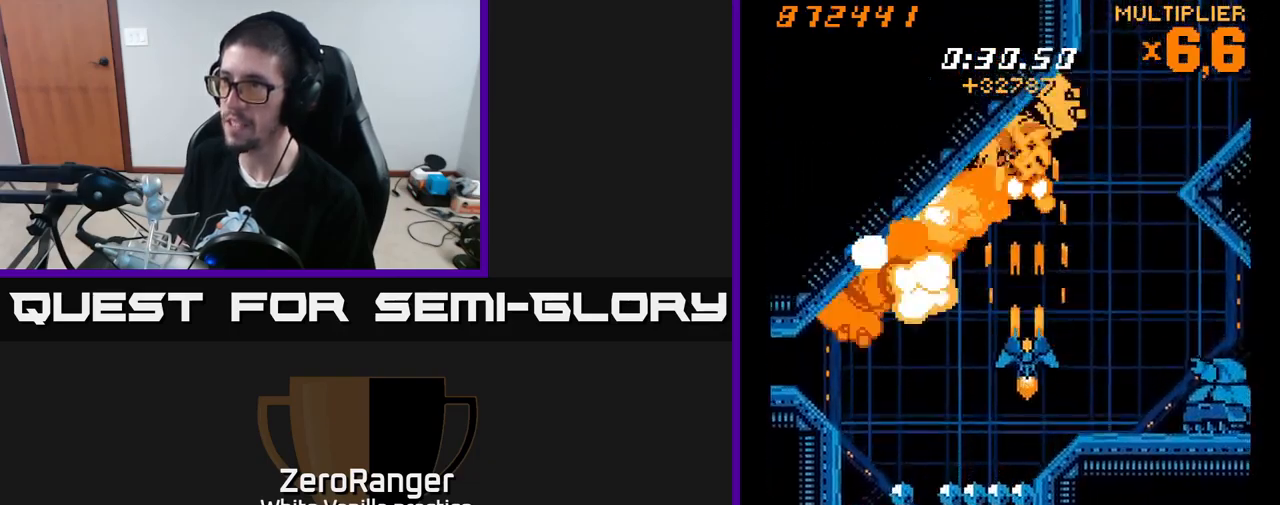
{"buttons": ["X", "DPAD_RIGHT"], "right_stick": "center", "events": [[267, "DPAD_RIGHT", "down"], [384, "X", "down"], [434, "A", "up"]]}
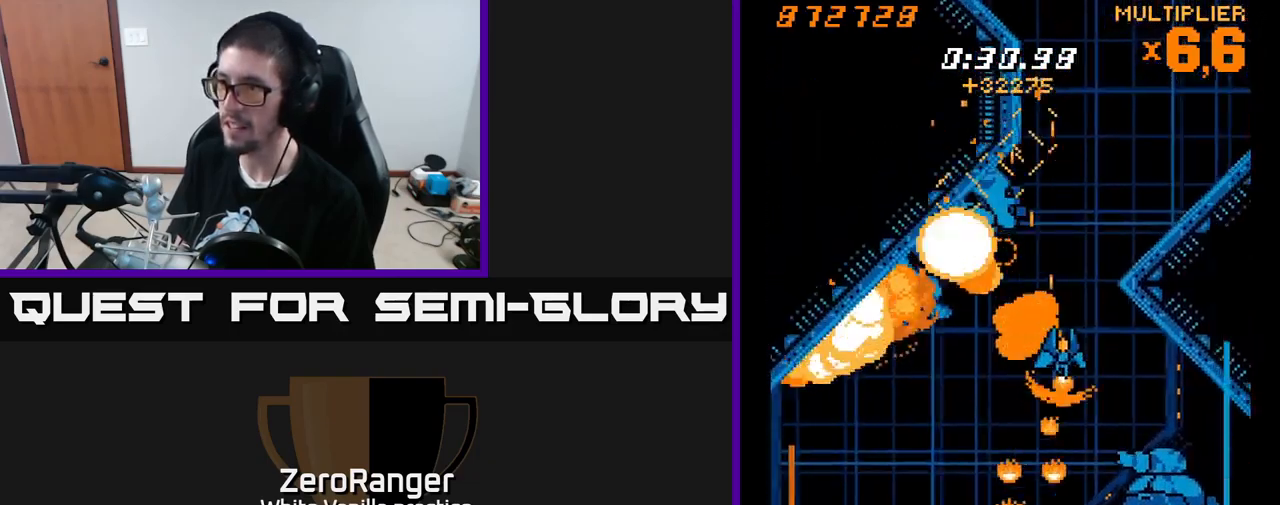
{"buttons": ["X", "DPAD_DOWN"], "right_stick": "center", "events": [[100, "DPAD_DOWN", "down"], [334, "DPAD_RIGHT", "up"]]}
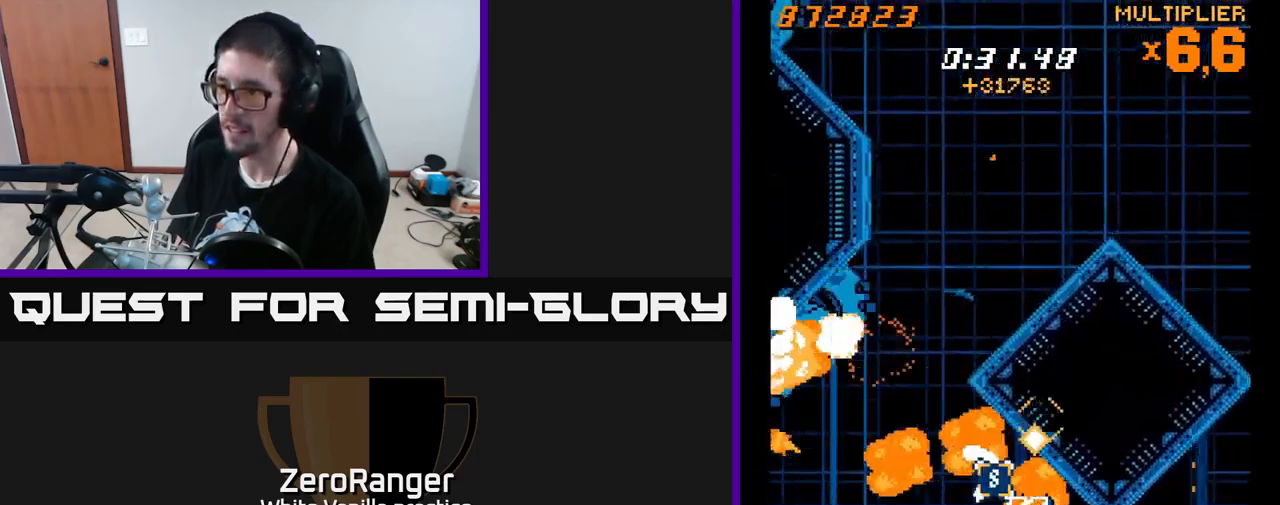
{"buttons": ["A", "DPAD_UP"], "right_stick": "center", "events": [[84, "DPAD_DOWN", "up"], [100, "DPAD_LEFT", "down"], [150, "DPAD_UP", "down"], [234, "A", "down"], [300, "X", "up"], [434, "DPAD_LEFT", "up"]]}
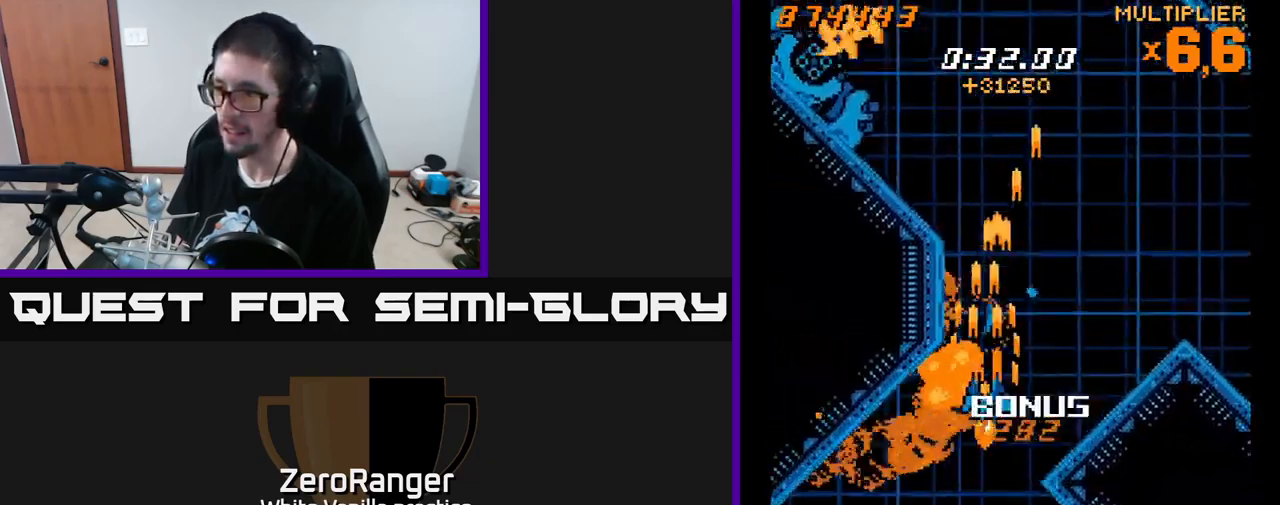
{"buttons": ["A", "X", "DPAD_UP"], "right_stick": "center", "events": [[334, "DPAD_LEFT", "down"], [500, "DPAD_LEFT", "up"], [500, "X", "down"]]}
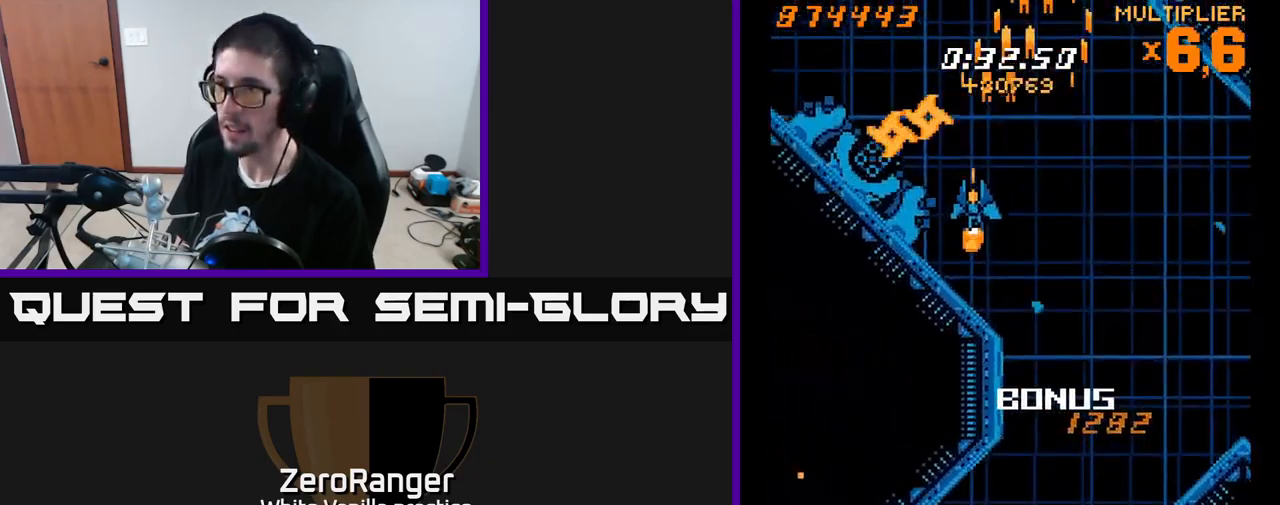
{"buttons": ["X", "DPAD_DOWN", "DPAD_LEFT"], "right_stick": "center", "events": [[134, "A", "up"], [350, "DPAD_LEFT", "down"], [384, "DPAD_UP", "up"], [500, "DPAD_DOWN", "down"]]}
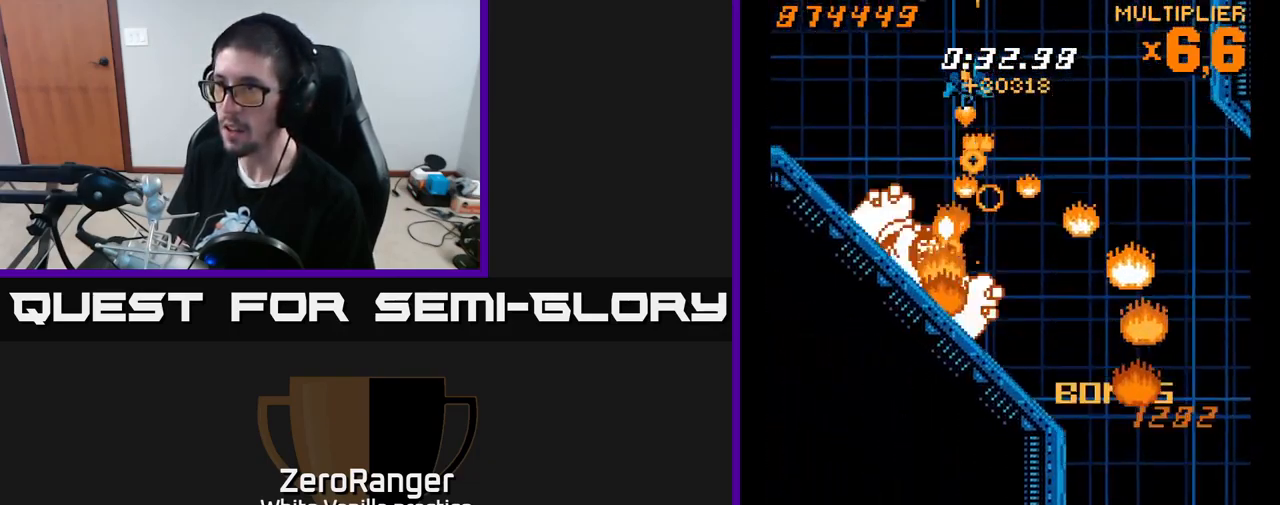
{"buttons": ["X", "DPAD_DOWN"], "right_stick": "center", "events": [[117, "DPAD_LEFT", "up"]]}
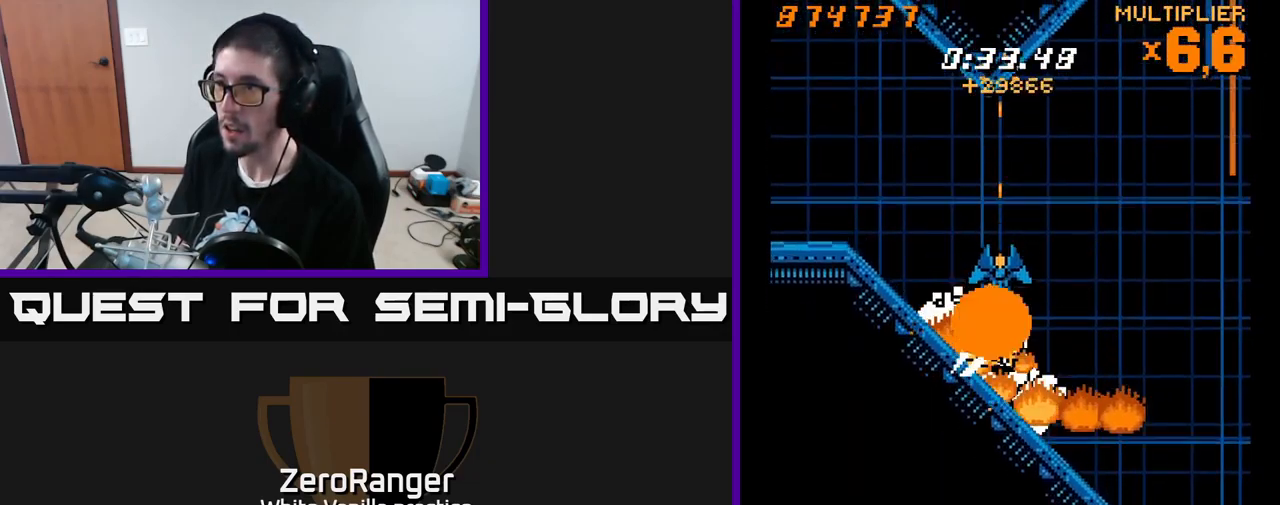
{"buttons": ["A", "DPAD_RIGHT"], "right_stick": "center", "events": [[17, "DPAD_DOWN", "up"], [34, "DPAD_UP", "down"], [134, "DPAD_RIGHT", "down"], [134, "DPAD_UP", "up"], [150, "A", "down"], [217, "X", "up"]]}
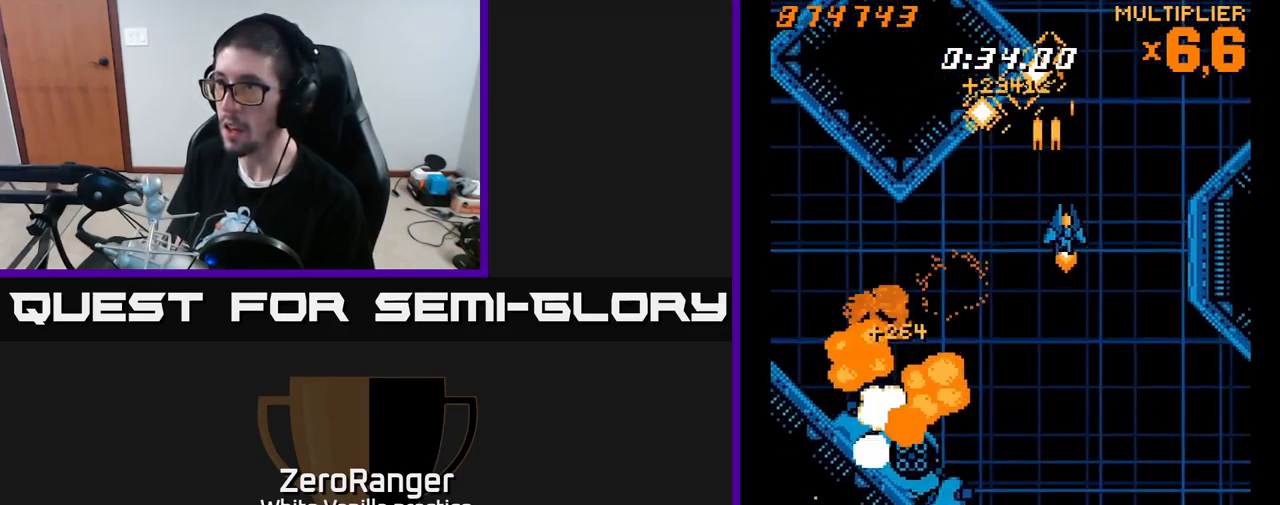
{"buttons": ["A", "DPAD_RIGHT"], "right_stick": "center", "events": [[84, "DPAD_UP", "down"], [400, "DPAD_UP", "up"]]}
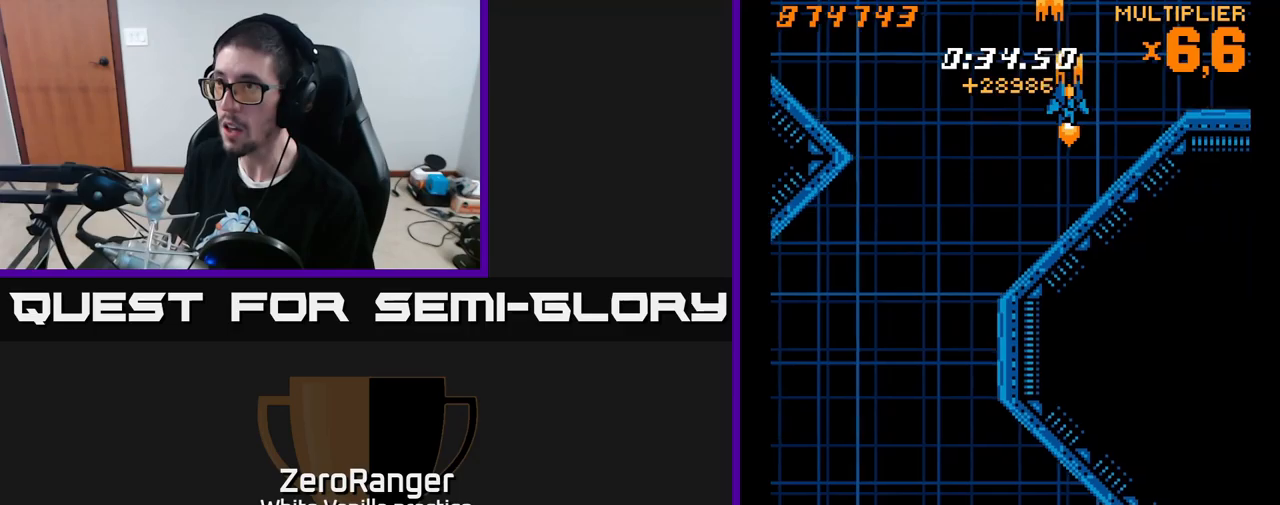
{"buttons": ["A", "DPAD_DOWN", "DPAD_RIGHT"], "right_stick": "center", "events": [[450, "DPAD_DOWN", "down"]]}
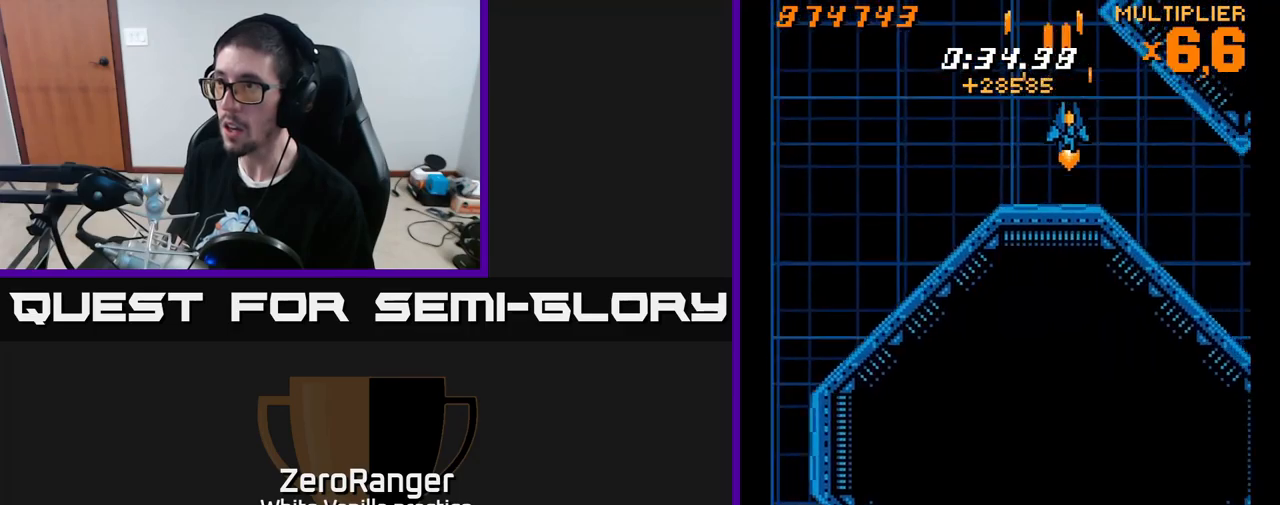
{"buttons": ["X", "DPAD_DOWN", "DPAD_RIGHT"], "right_stick": "center", "events": [[33, "X", "down"], [133, "A", "up"]]}
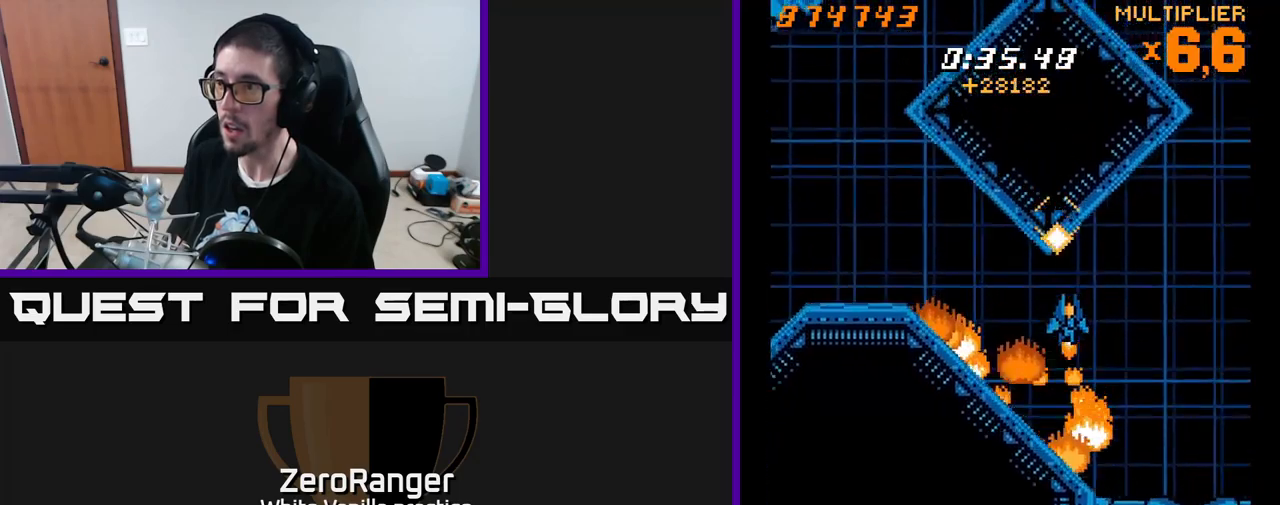
{"buttons": ["X", "DPAD_DOWN"], "right_stick": "center", "events": [[333, "DPAD_RIGHT", "up"]]}
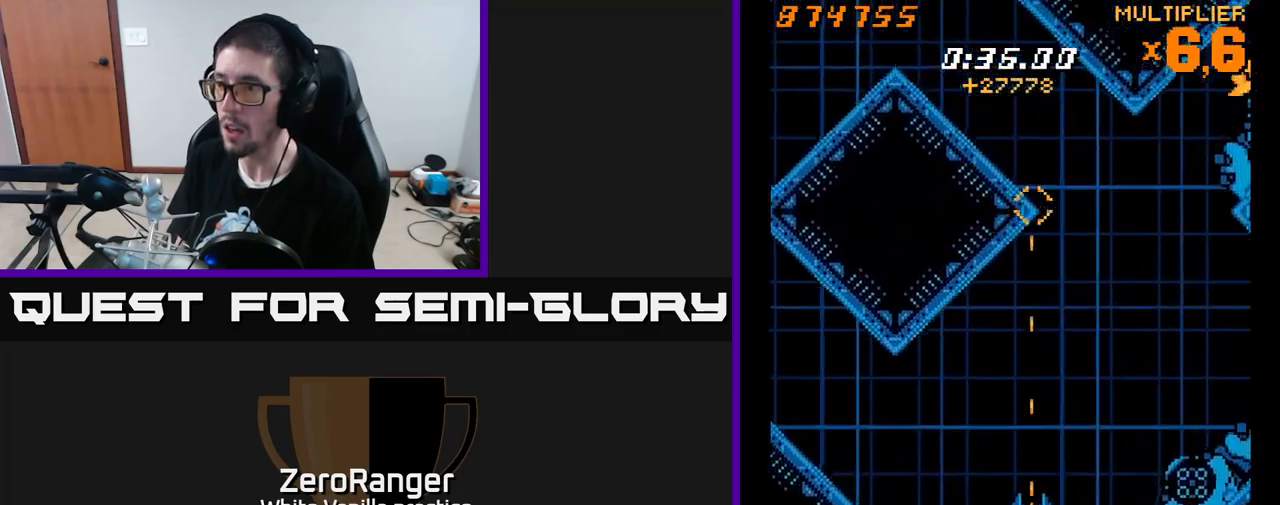
{"buttons": ["X", "DPAD_UP", "DPAD_RIGHT"], "right_stick": "center", "events": [[366, "DPAD_DOWN", "up"], [366, "DPAD_RIGHT", "down"], [400, "DPAD_UP", "down"], [416, "DPAD_RIGHT", "up"], [466, "DPAD_RIGHT", "down"]]}
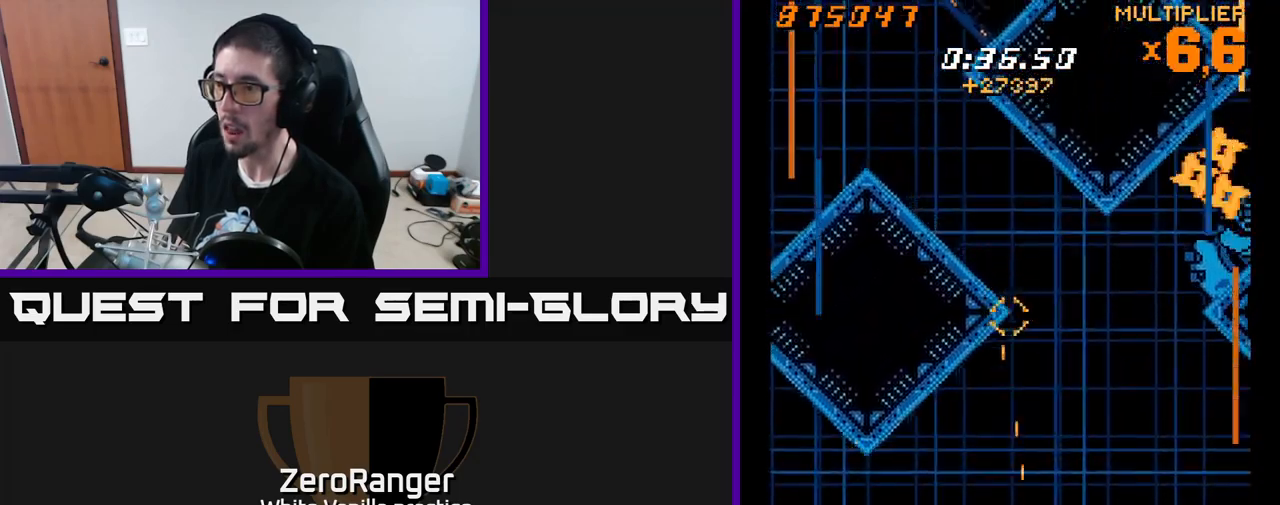
{"buttons": ["X", "DPAD_DOWN", "DPAD_RIGHT"], "right_stick": "center", "events": [[183, "DPAD_RIGHT", "up"], [233, "DPAD_LEFT", "down"], [350, "DPAD_LEFT", "up"], [400, "DPAD_RIGHT", "down"], [400, "DPAD_UP", "up"], [450, "DPAD_DOWN", "down"]]}
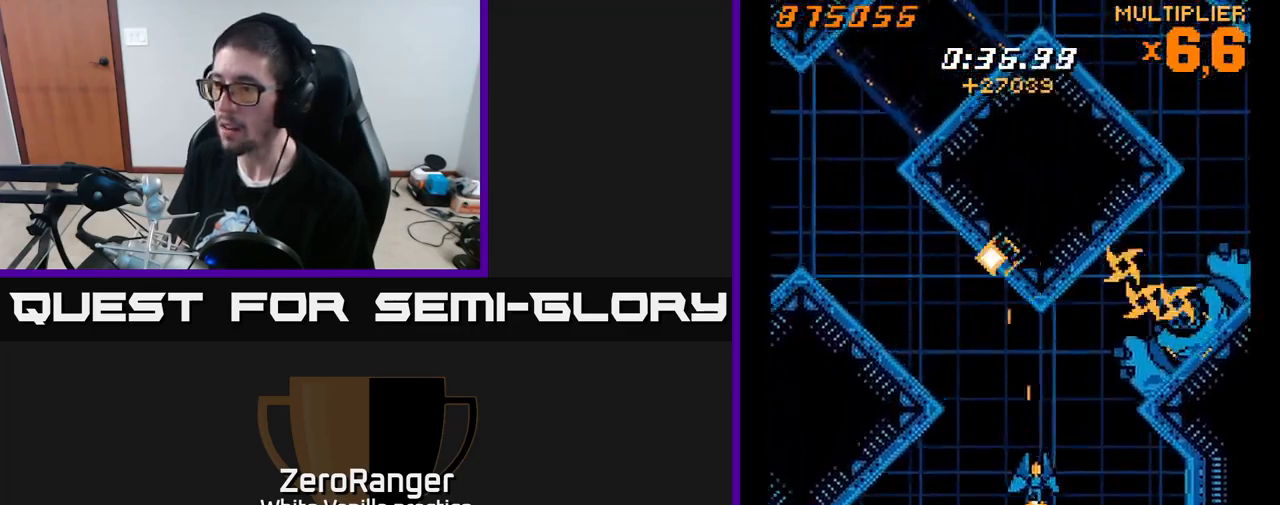
{"buttons": ["X", "DPAD_LEFT"], "right_stick": "center", "events": [[33, "DPAD_RIGHT", "up"], [133, "DPAD_RIGHT", "down"], [266, "DPAD_RIGHT", "up"], [333, "DPAD_RIGHT", "down"], [450, "DPAD_RIGHT", "up"], [483, "DPAD_DOWN", "up"], [483, "DPAD_LEFT", "down"]]}
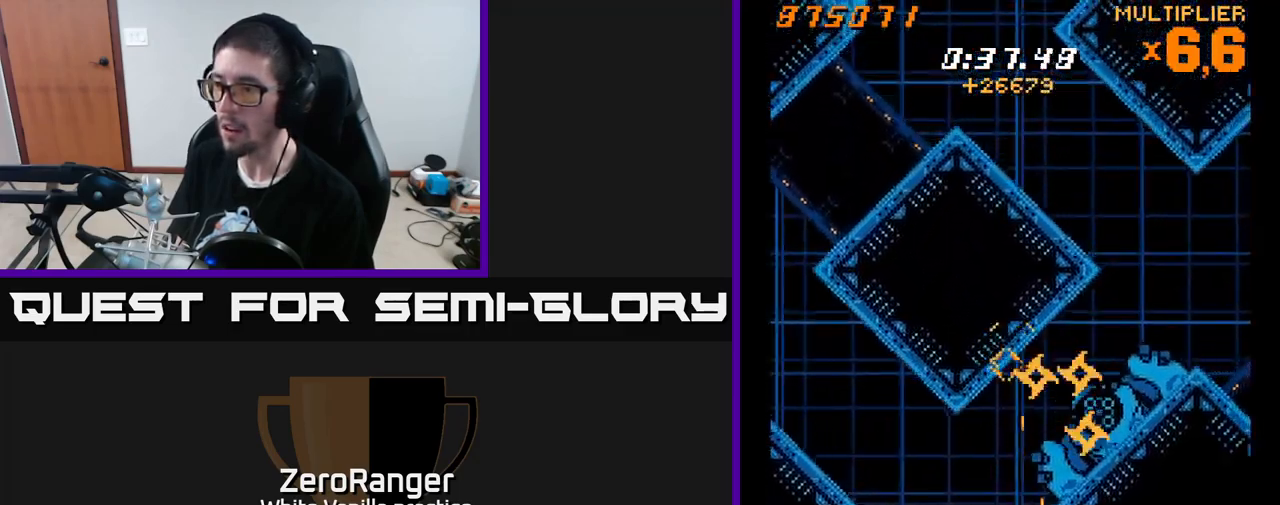
{"buttons": ["X", "DPAD_UP", "DPAD_LEFT"], "right_stick": "center", "events": [[66, "DPAD_UP", "down"]]}
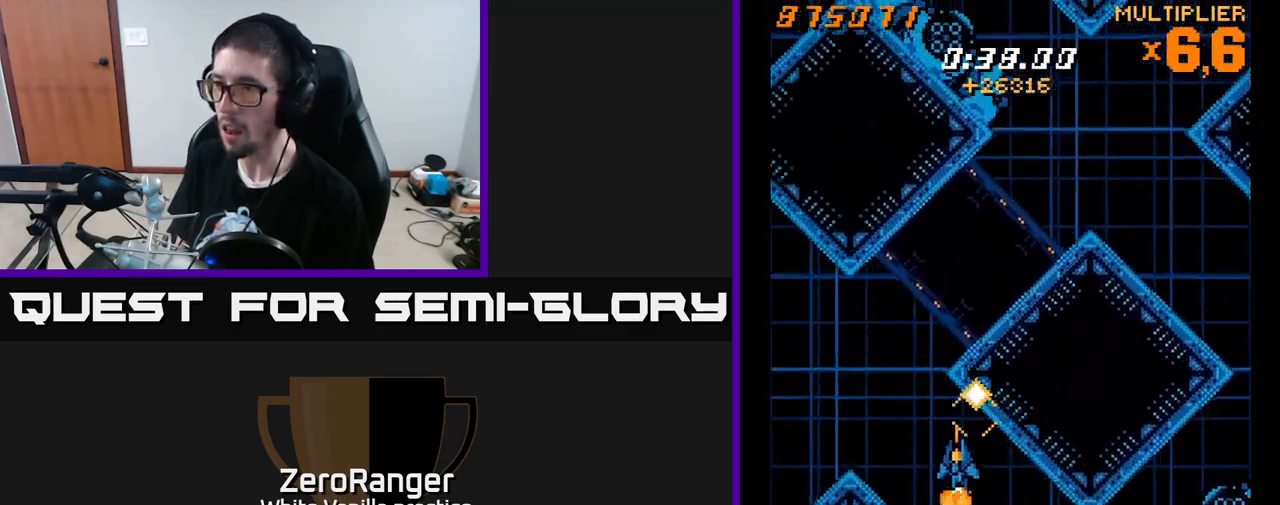
{"buttons": ["A", "X", "DPAD_UP", "DPAD_LEFT"], "right_stick": "center", "events": [[266, "DPAD_UP", "up"], [383, "DPAD_DOWN", "down"], [400, "DPAD_DOWN", "up"], [433, "A", "down"], [450, "DPAD_UP", "down"]]}